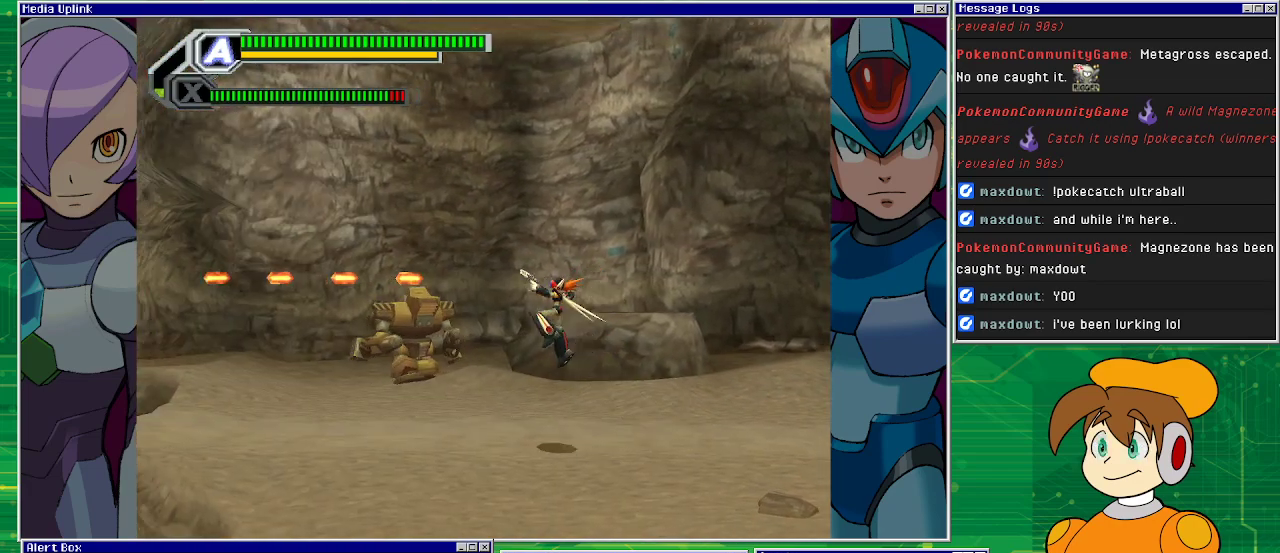
Gameplay with a controller (PlayStation layout); each line is a JSON object with the inputs held at the frame after it. "events" lists button and stick changes between this image and that frame as [ms after this image, input, new state], when the widget could be followed in between. Not read: L2 L3 R1 R2 R3 right_stick.
{"buttons": ["DPAD_LEFT"], "left_stick": "center", "events": []}
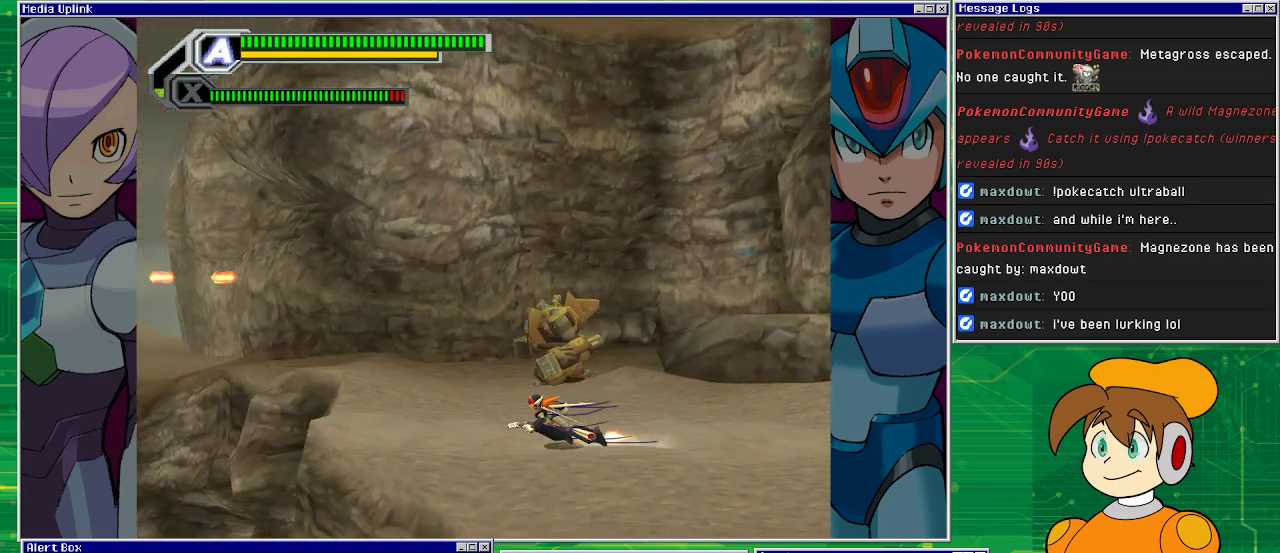
{"buttons": ["DPAD_LEFT"], "left_stick": "center", "events": [[133, "CROSS", "down"], [433, "CROSS", "up"]]}
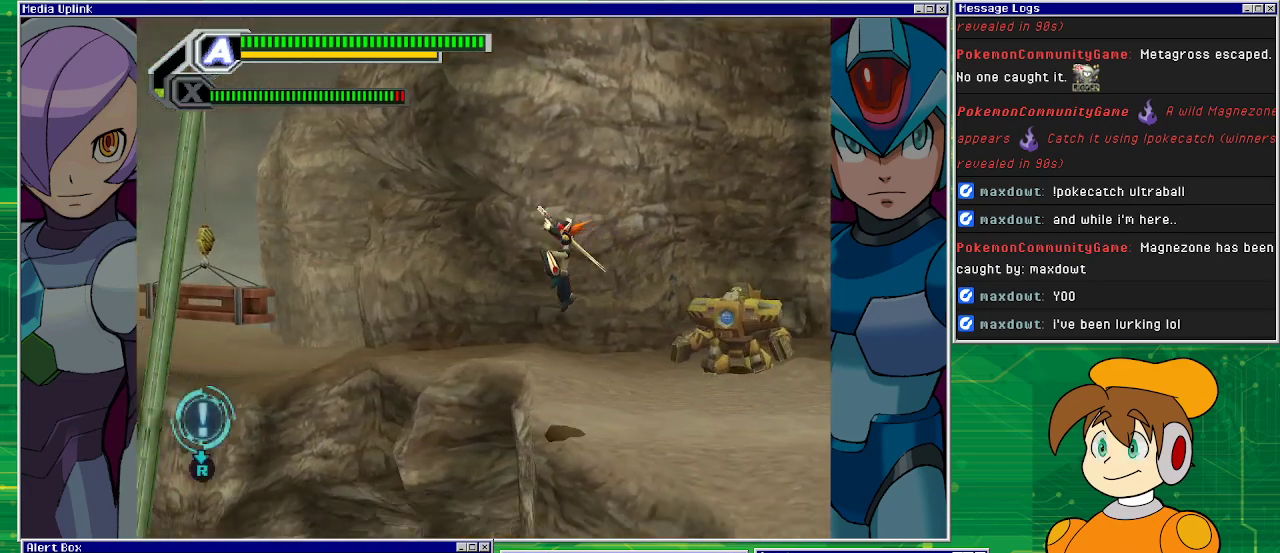
{"buttons": ["SQUARE", "DPAD_LEFT"], "left_stick": "center", "events": [[367, "SQUARE", "down"]]}
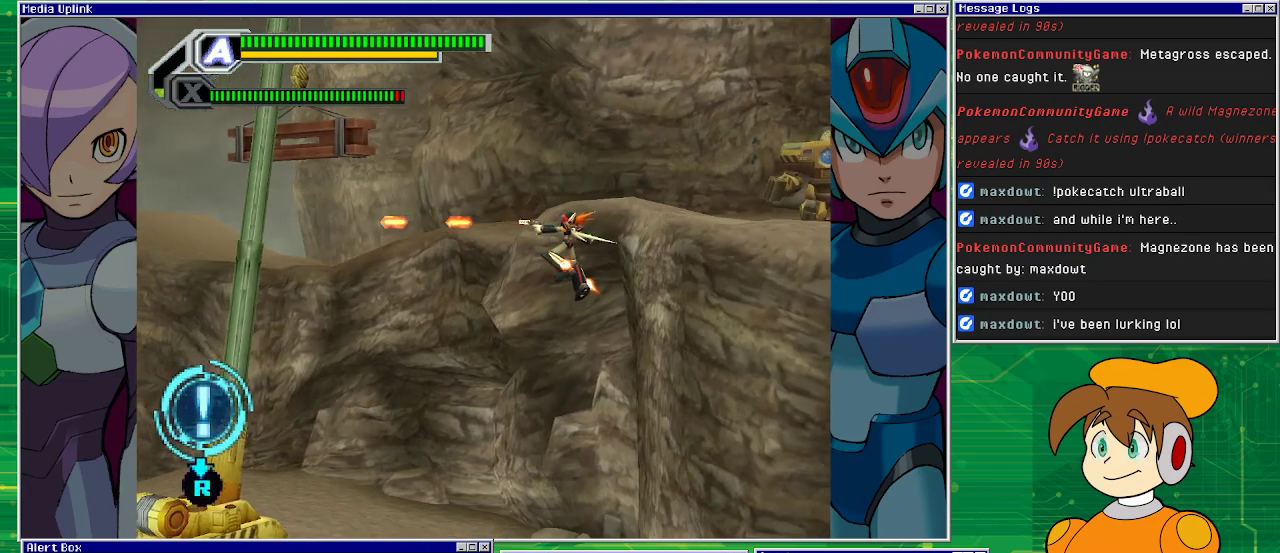
{"buttons": ["DPAD_LEFT"], "left_stick": "center", "events": [[267, "SQUARE", "up"]]}
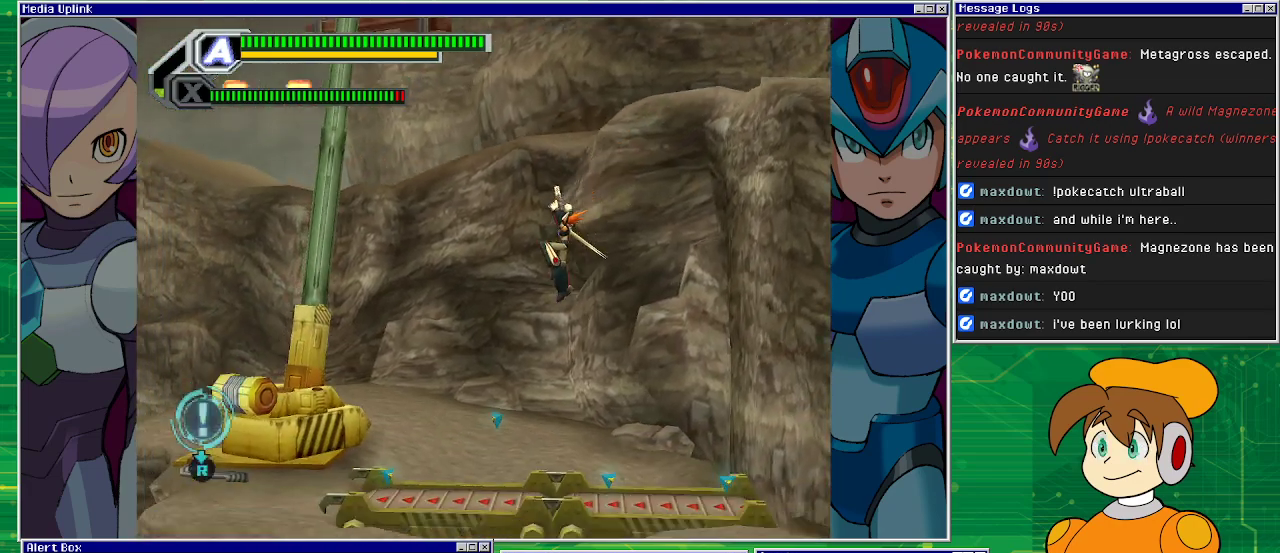
{"buttons": ["CROSS"], "left_stick": "center", "events": [[100, "DPAD_LEFT", "up"], [500, "CROSS", "down"]]}
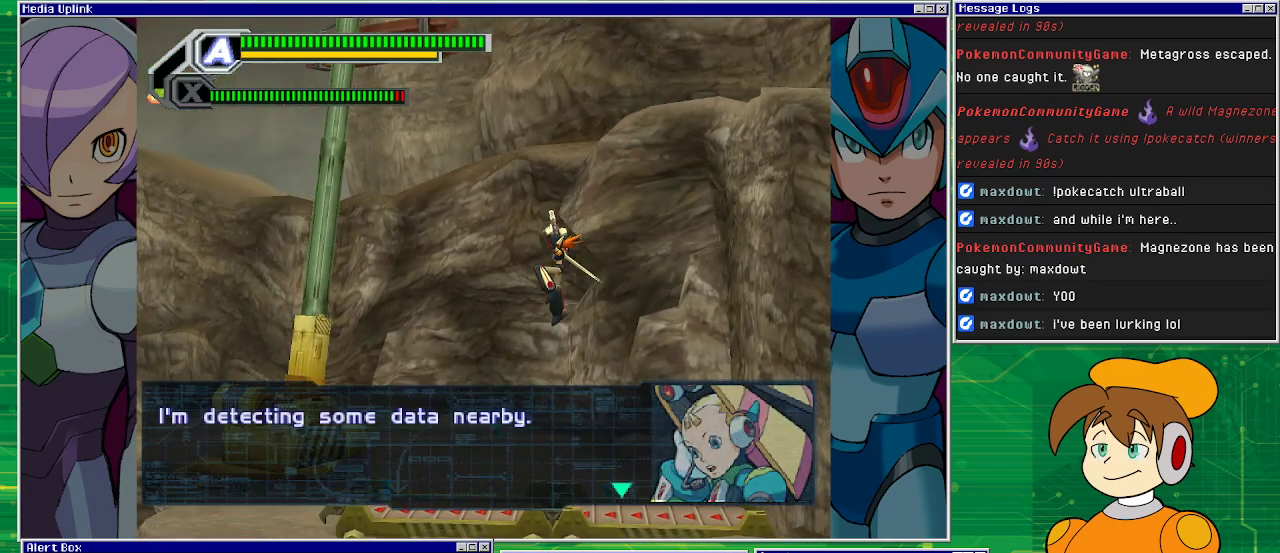
{"buttons": [], "left_stick": "center", "events": [[100, "CROSS", "up"], [400, "CROSS", "down"], [500, "CROSS", "up"]]}
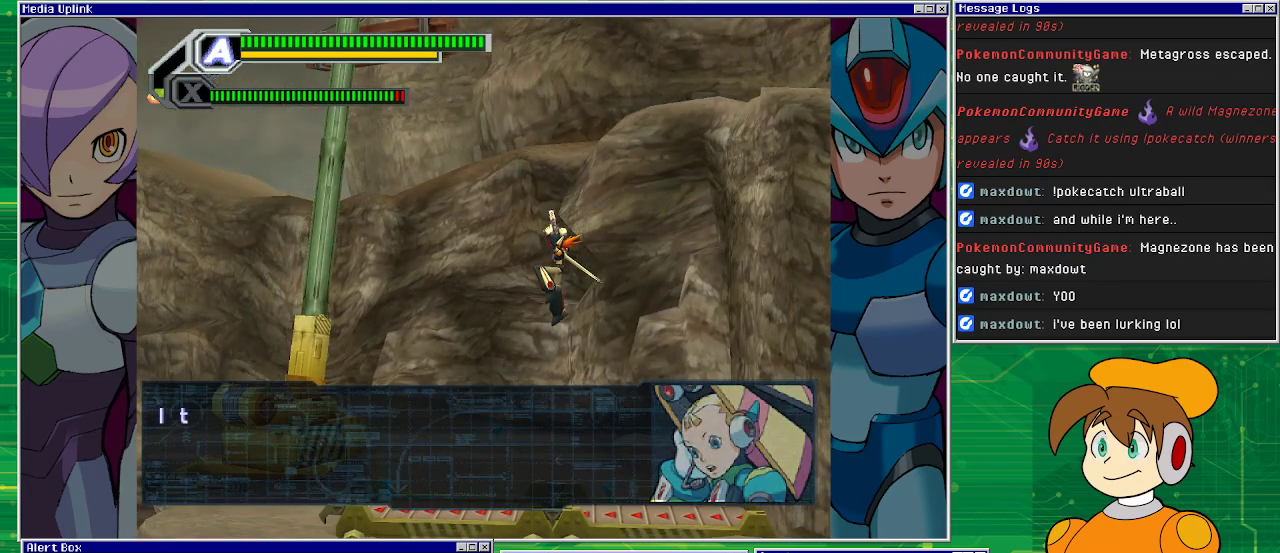
{"buttons": [], "left_stick": "center", "events": [[133, "CROSS", "down"], [267, "CROSS", "up"]]}
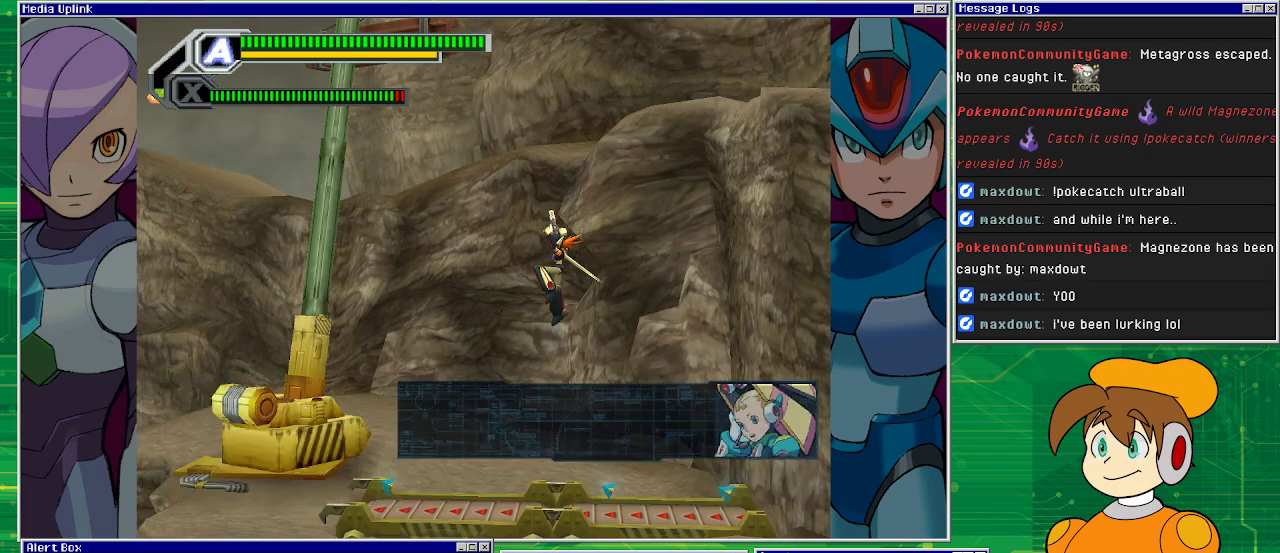
{"buttons": ["DPAD_LEFT"], "left_stick": "center", "events": [[33, "CROSS", "down"], [133, "CROSS", "up"], [167, "DPAD_LEFT", "down"]]}
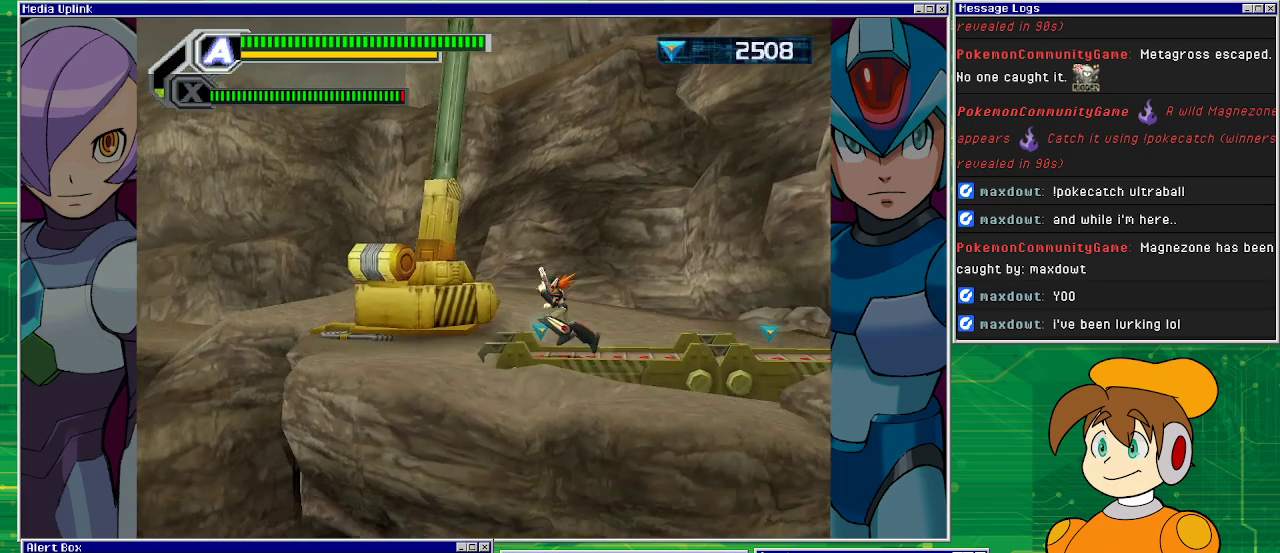
{"buttons": ["CROSS", "DPAD_LEFT"], "left_stick": "center", "events": [[400, "CROSS", "down"]]}
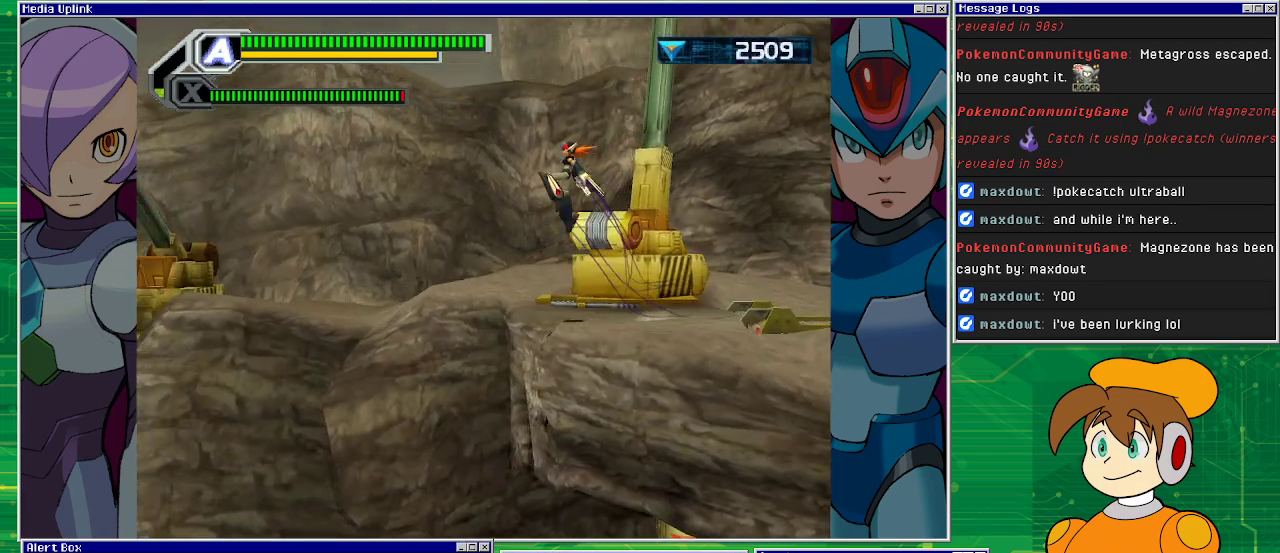
{"buttons": ["DPAD_LEFT"], "left_stick": "center", "events": [[67, "CROSS", "up"]]}
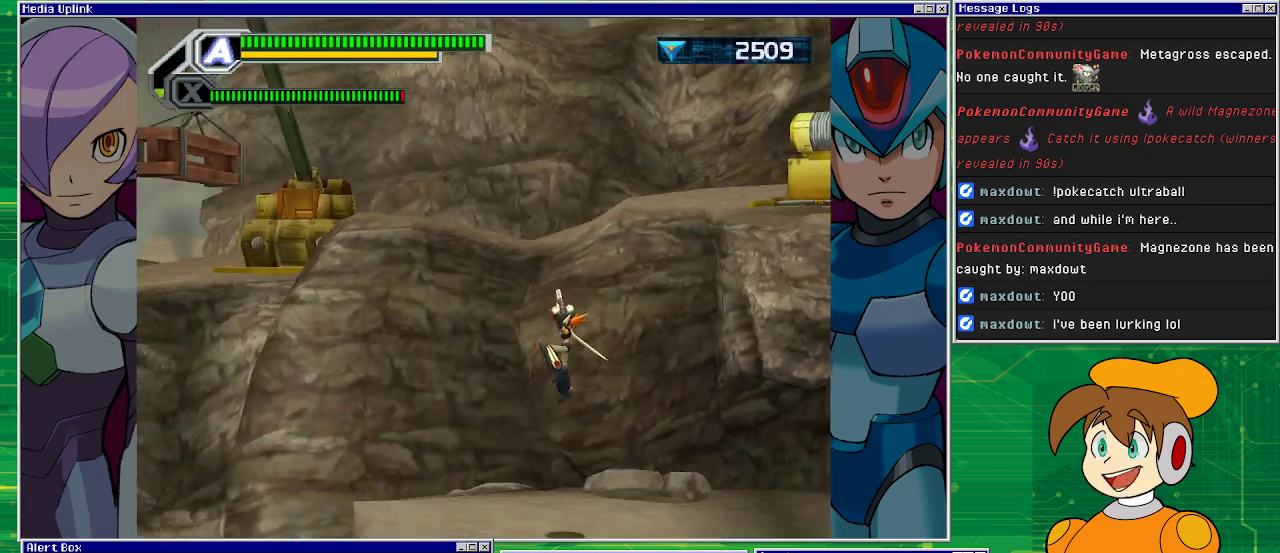
{"buttons": ["DPAD_LEFT"], "left_stick": "center", "events": []}
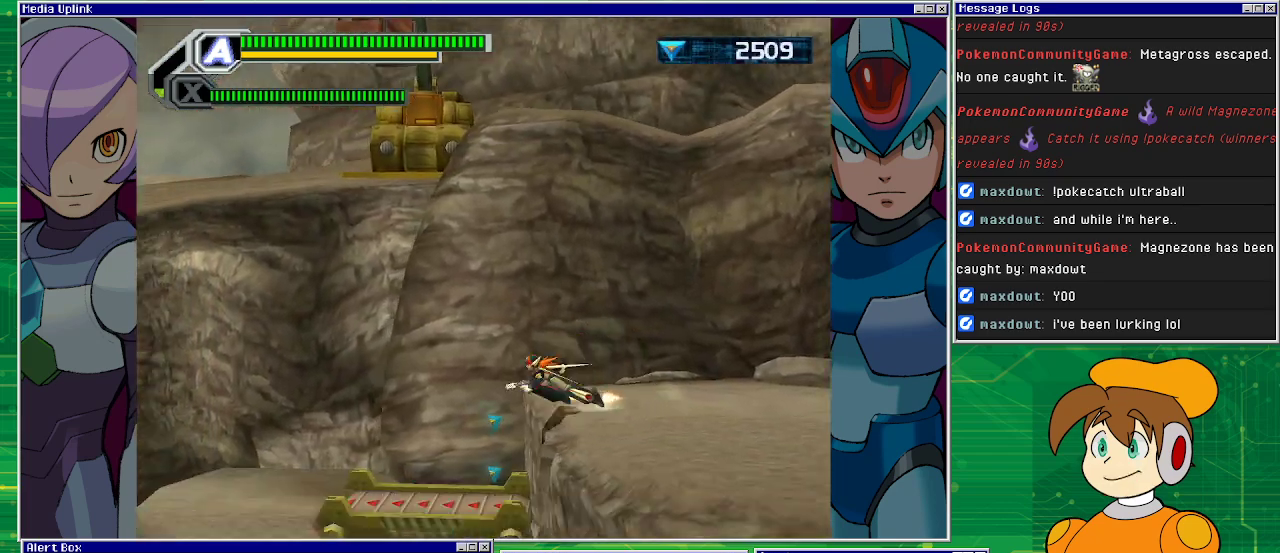
{"buttons": ["DPAD_LEFT"], "left_stick": "center", "events": [[67, "CROSS", "down"], [300, "CROSS", "up"]]}
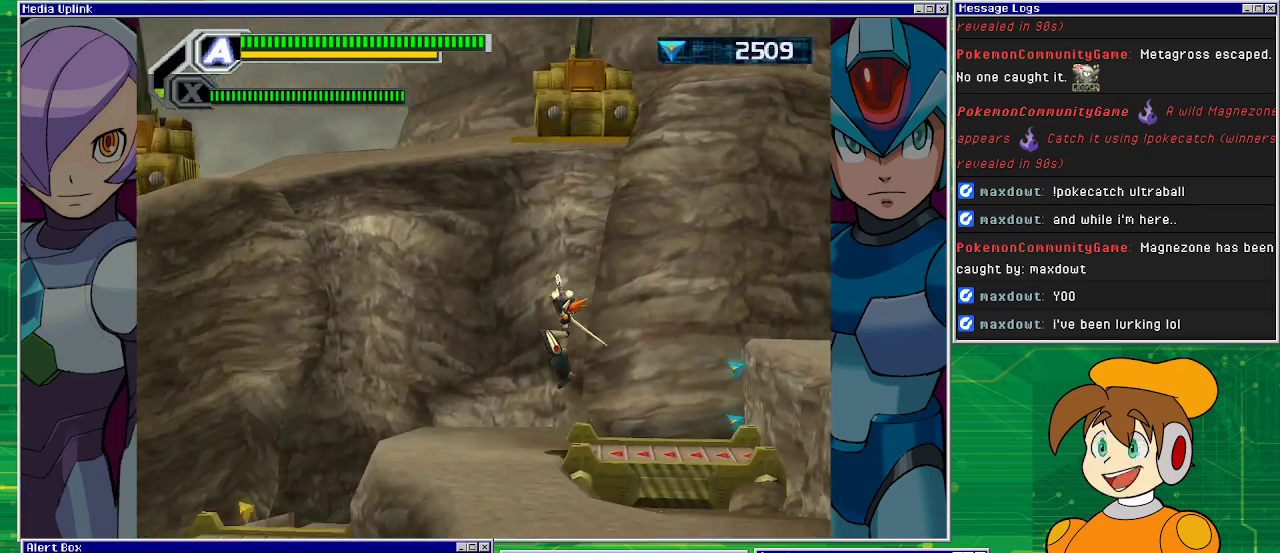
{"buttons": ["DPAD_LEFT"], "left_stick": "center", "events": [[300, "CROSS", "down"], [500, "CROSS", "up"]]}
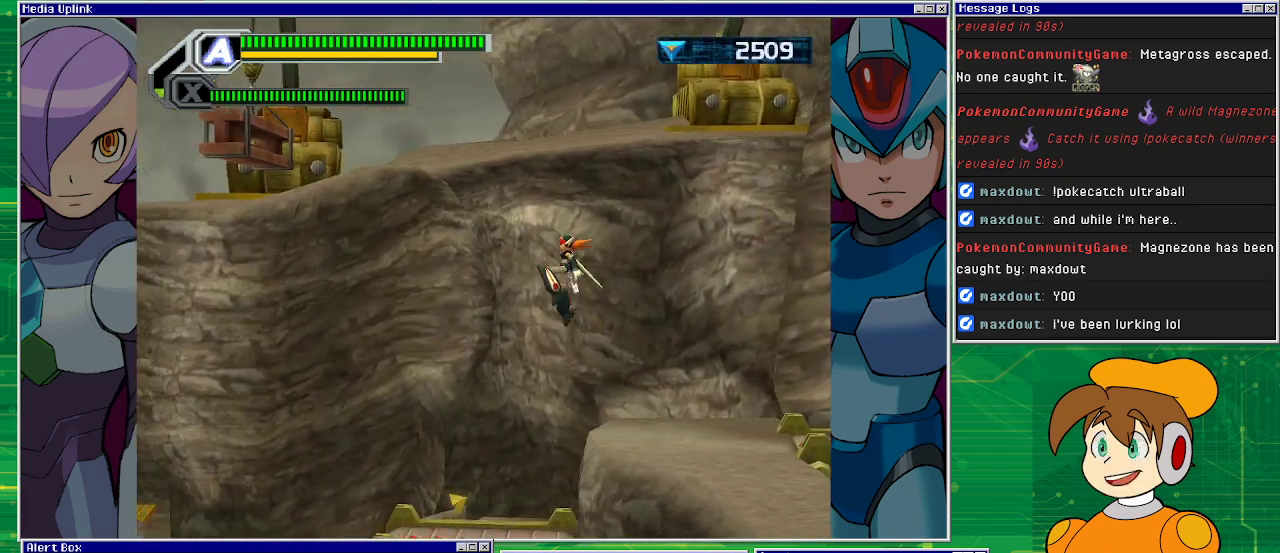
{"buttons": ["DPAD_RIGHT"], "left_stick": "center", "events": [[367, "DPAD_LEFT", "up"], [400, "DPAD_RIGHT", "down"]]}
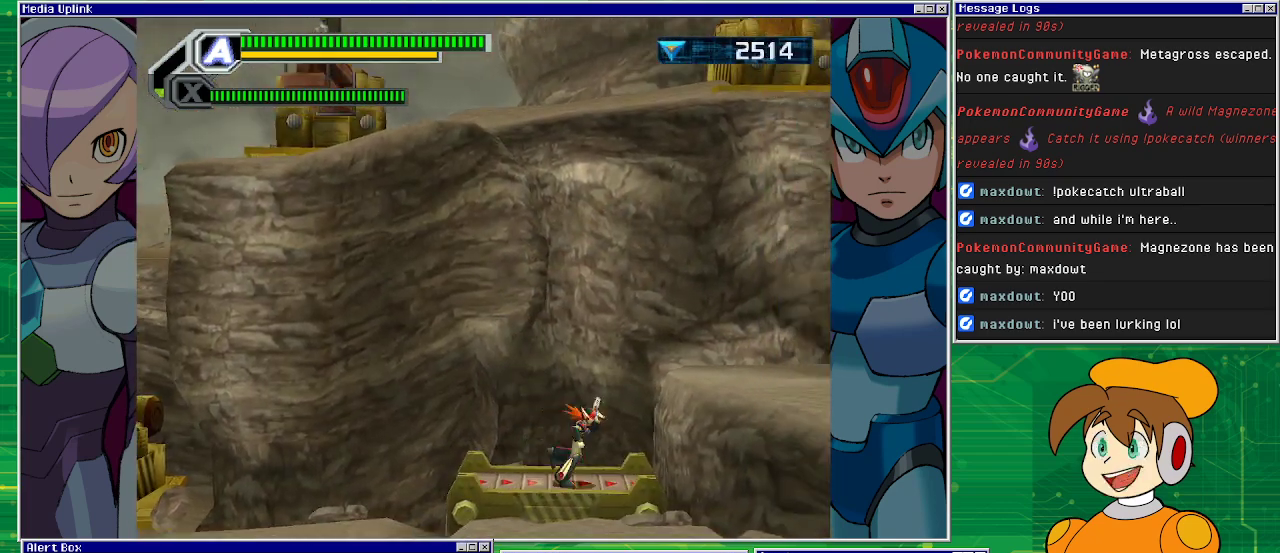
{"buttons": ["CROSS", "DPAD_LEFT"], "left_stick": "center", "events": [[33, "DPAD_RIGHT", "up"], [100, "DPAD_LEFT", "down"], [200, "CROSS", "down"]]}
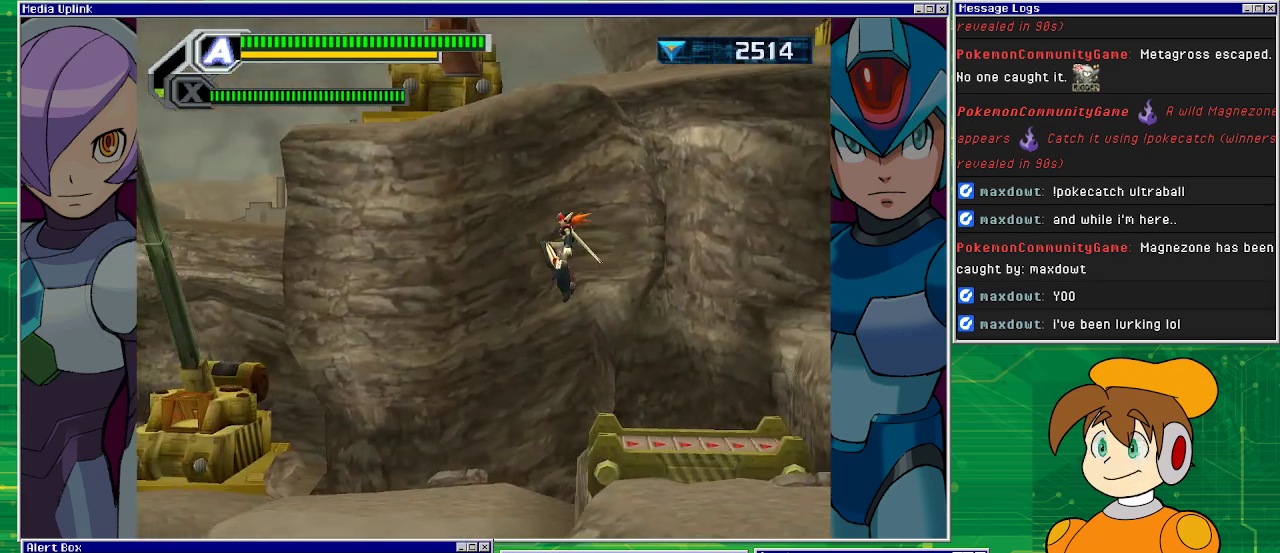
{"buttons": ["DPAD_LEFT"], "left_stick": "center", "events": [[167, "SQUARE", "down"], [200, "CROSS", "up"], [400, "SQUARE", "up"]]}
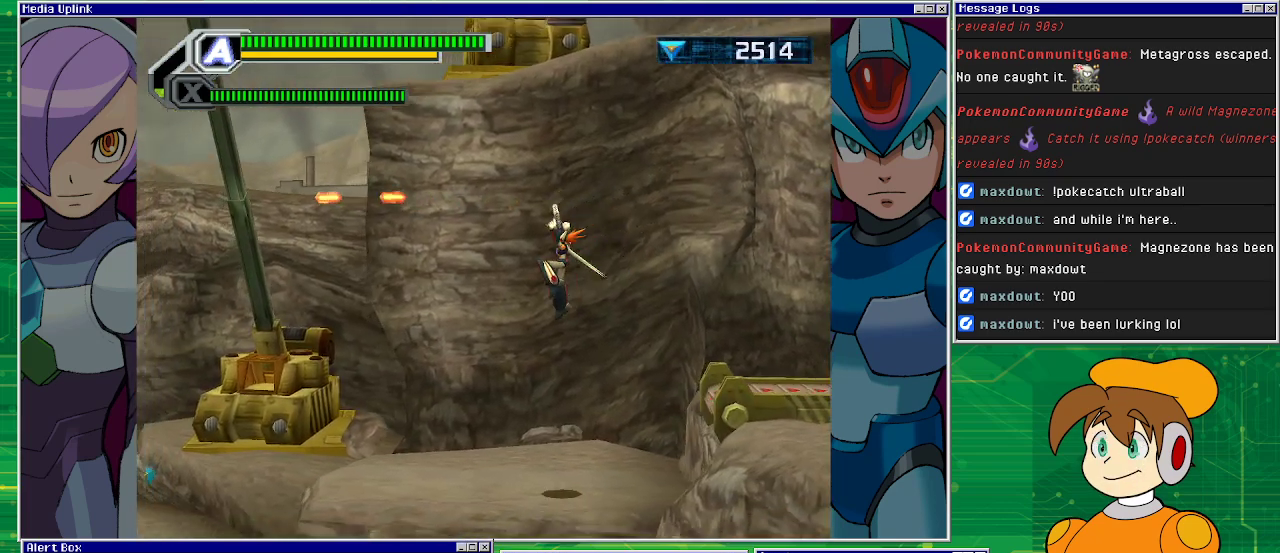
{"buttons": ["DPAD_LEFT"], "left_stick": "center", "events": []}
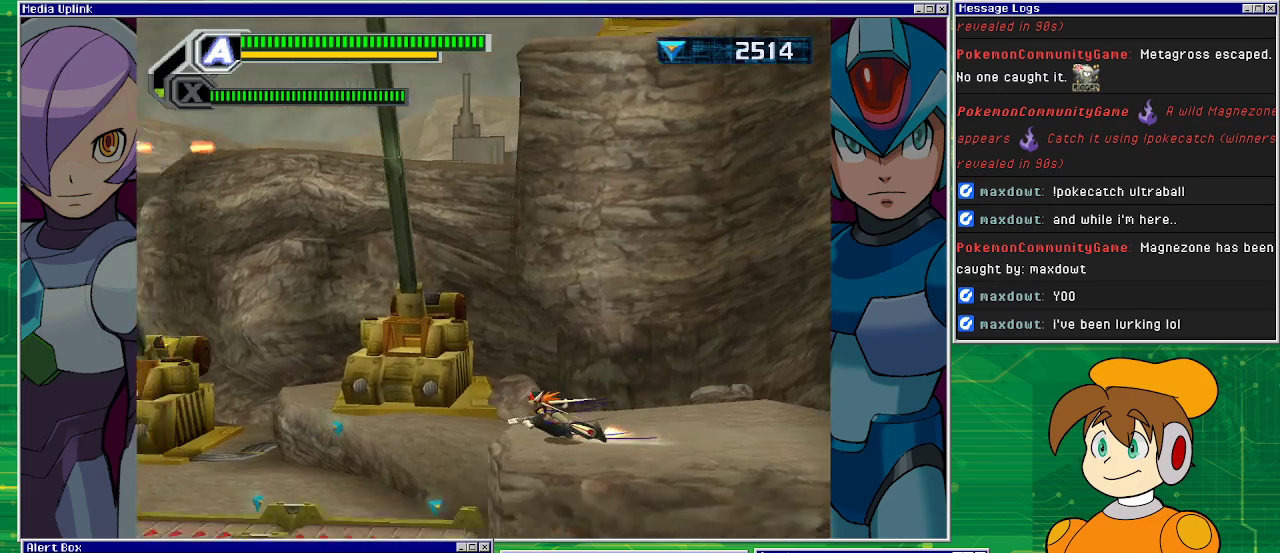
{"buttons": ["DPAD_LEFT"], "left_stick": "center", "events": [[67, "CROSS", "down"], [133, "CROSS", "up"]]}
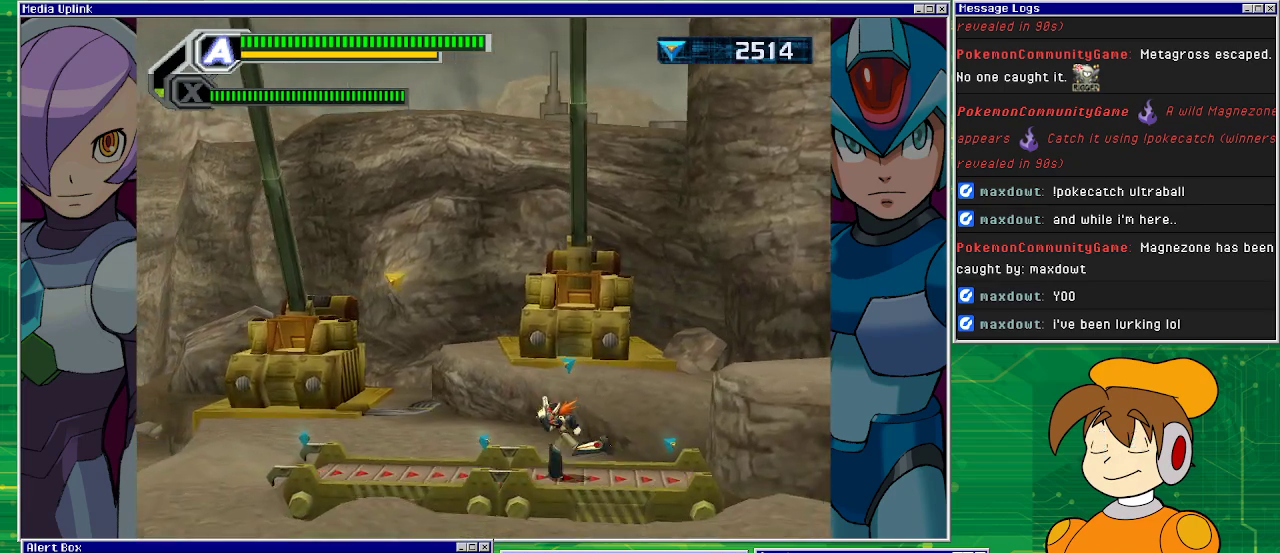
{"buttons": ["CROSS", "DPAD_LEFT"], "left_stick": "center", "events": [[200, "CROSS", "down"]]}
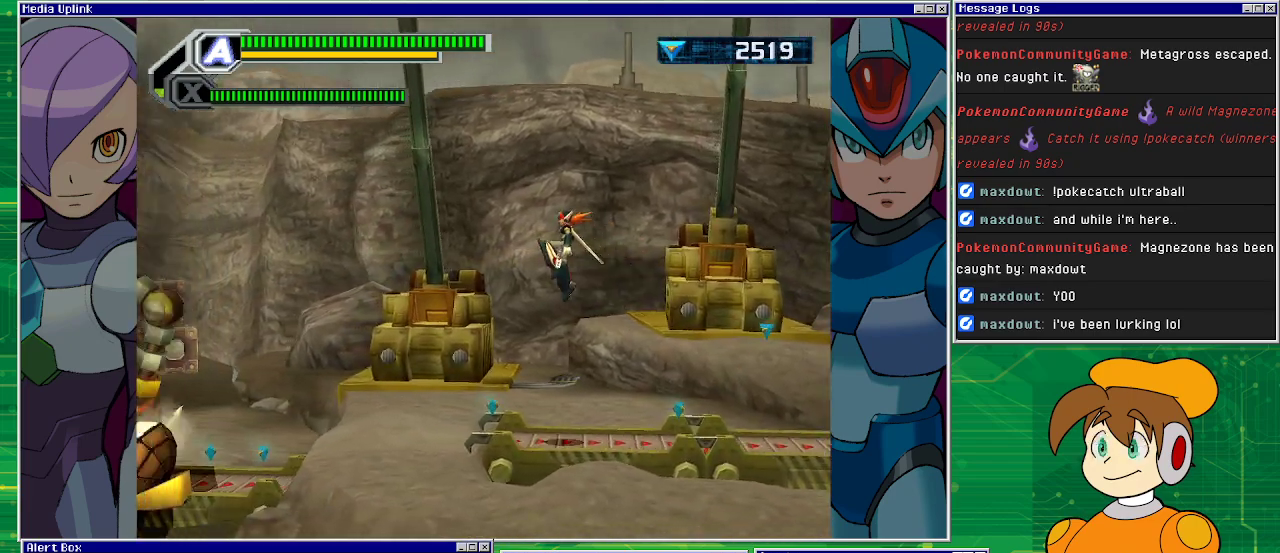
{"buttons": ["DPAD_LEFT"], "left_stick": "center", "events": [[133, "CROSS", "up"]]}
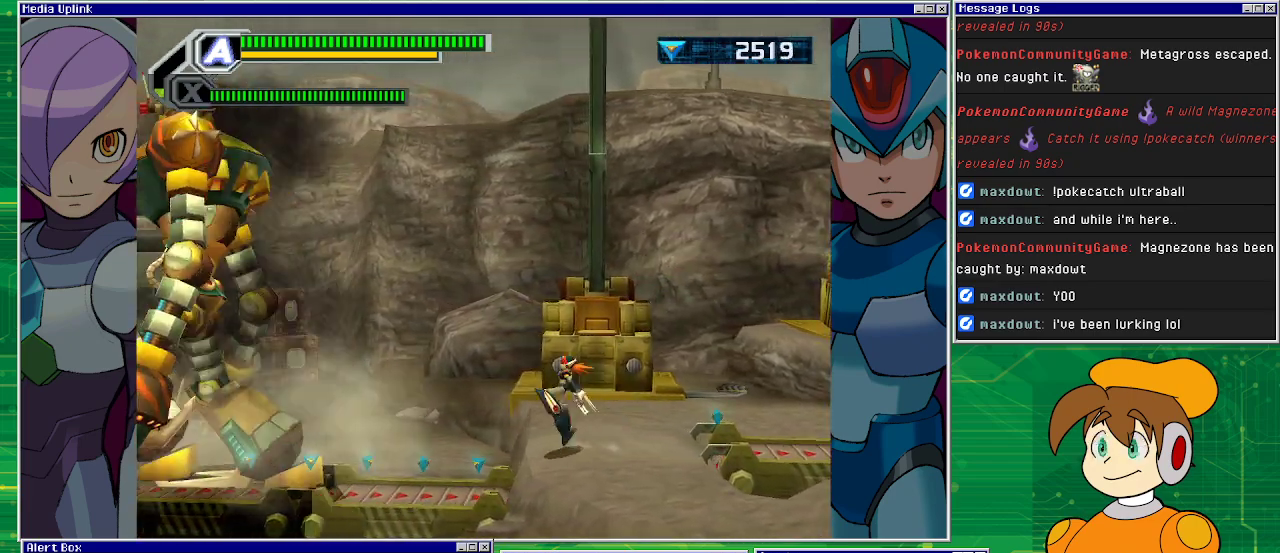
{"buttons": ["SQUARE", "DPAD_LEFT"], "left_stick": "center", "events": [[67, "CROSS", "down"], [100, "SQUARE", "down"], [200, "CROSS", "up"]]}
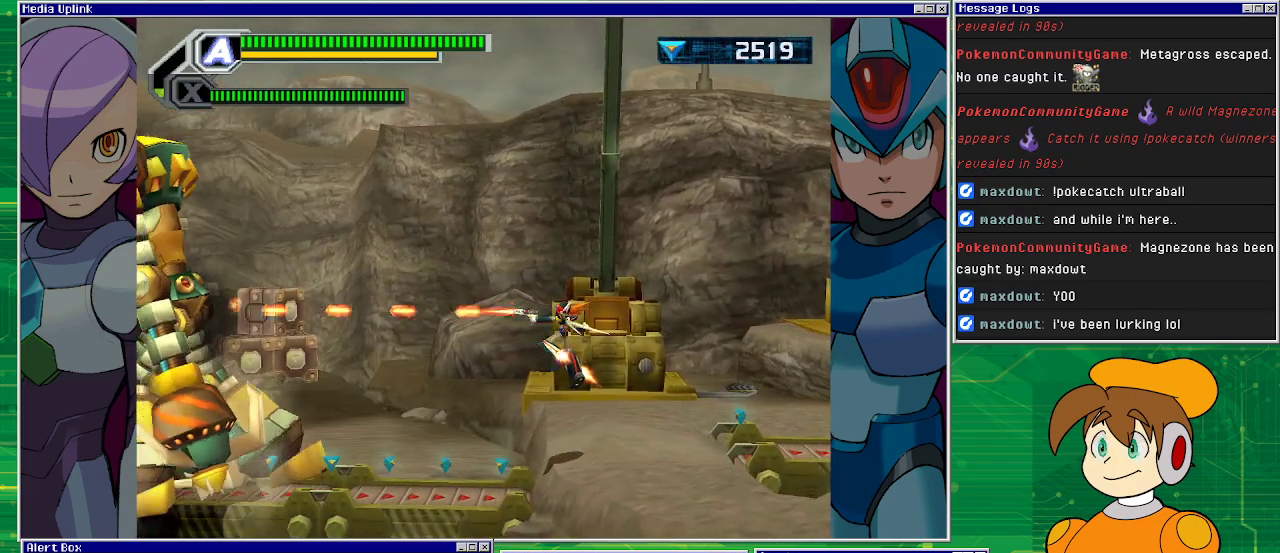
{"buttons": ["SQUARE", "DPAD_LEFT"], "left_stick": "center", "events": []}
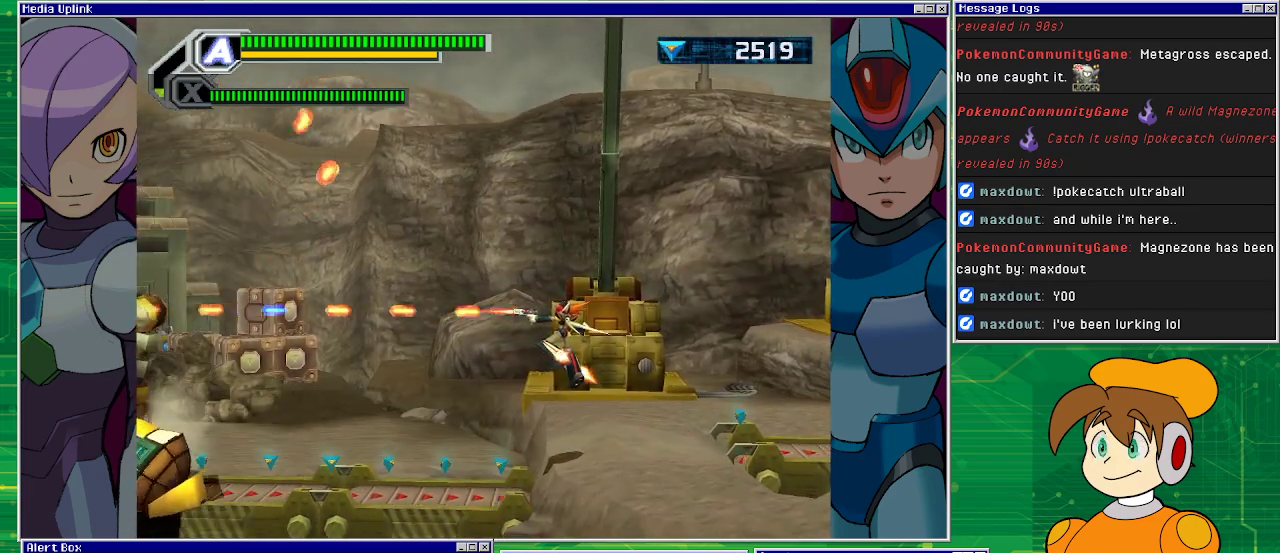
{"buttons": ["DPAD_LEFT"], "left_stick": "center", "events": [[133, "SQUARE", "up"]]}
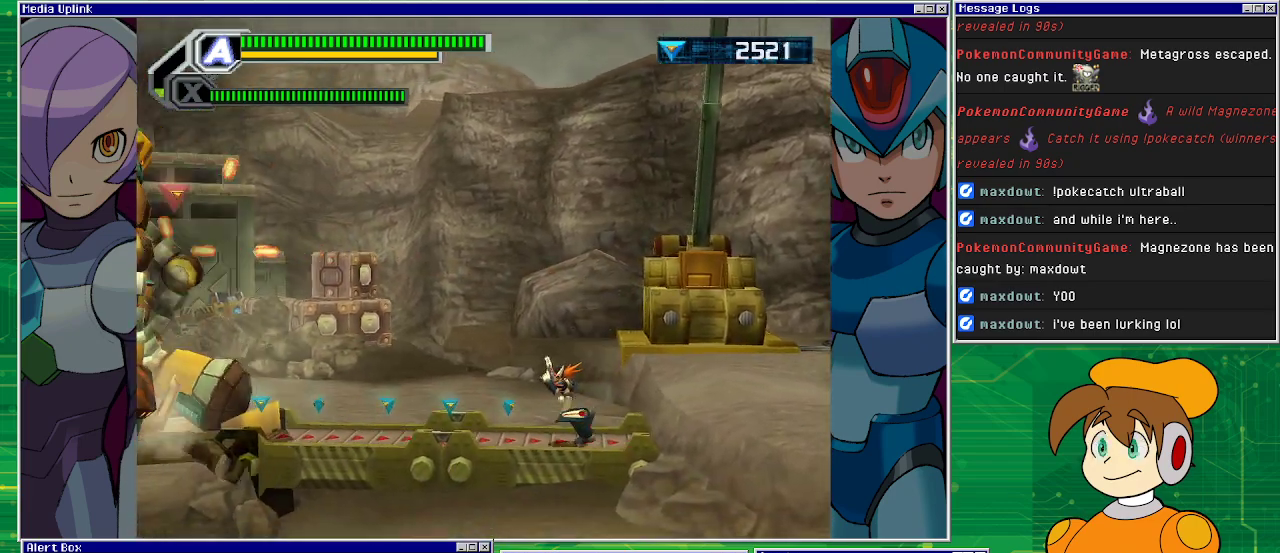
{"buttons": ["SQUARE", "DPAD_LEFT"], "left_stick": "center", "events": [[200, "CROSS", "down"], [400, "SQUARE", "down"], [467, "CROSS", "up"]]}
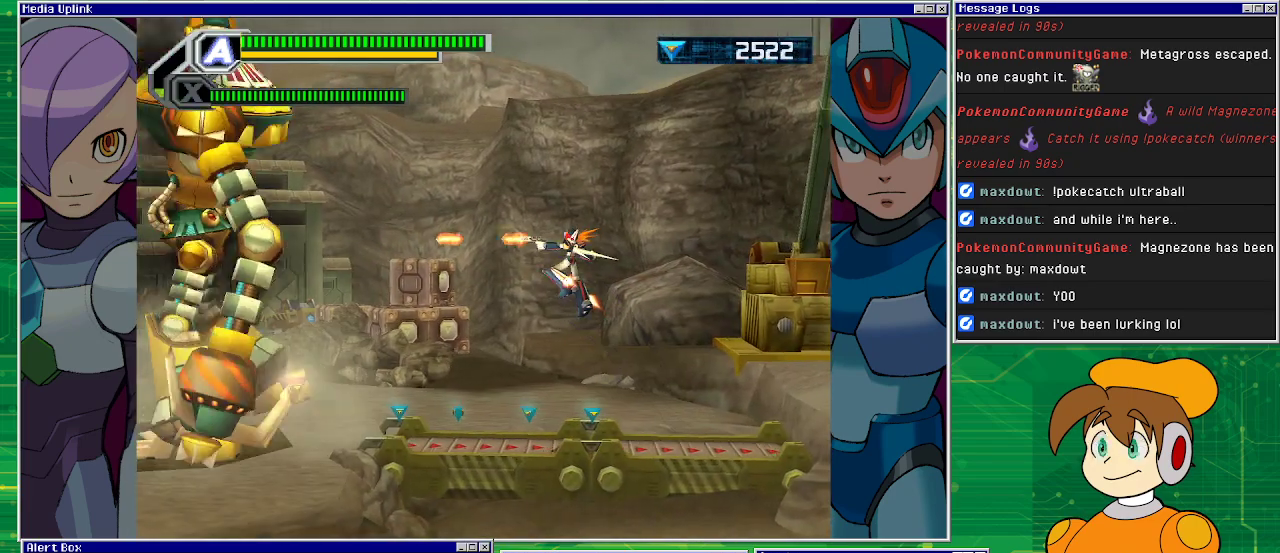
{"buttons": ["SQUARE", "DPAD_LEFT"], "left_stick": "center", "events": []}
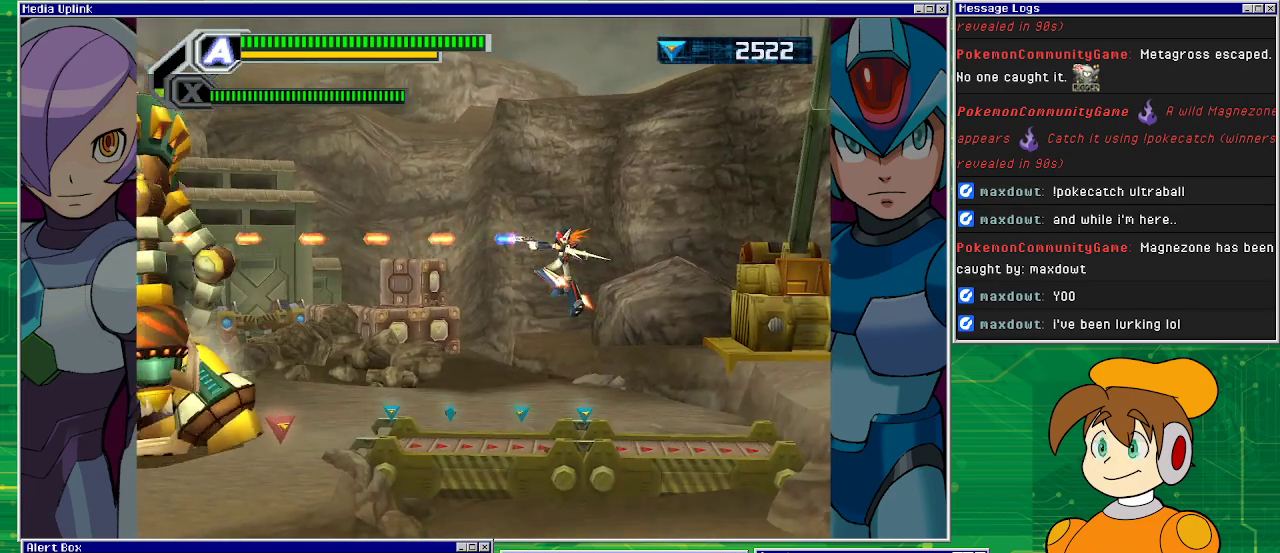
{"buttons": ["DPAD_LEFT"], "left_stick": "center", "events": [[500, "SQUARE", "up"]]}
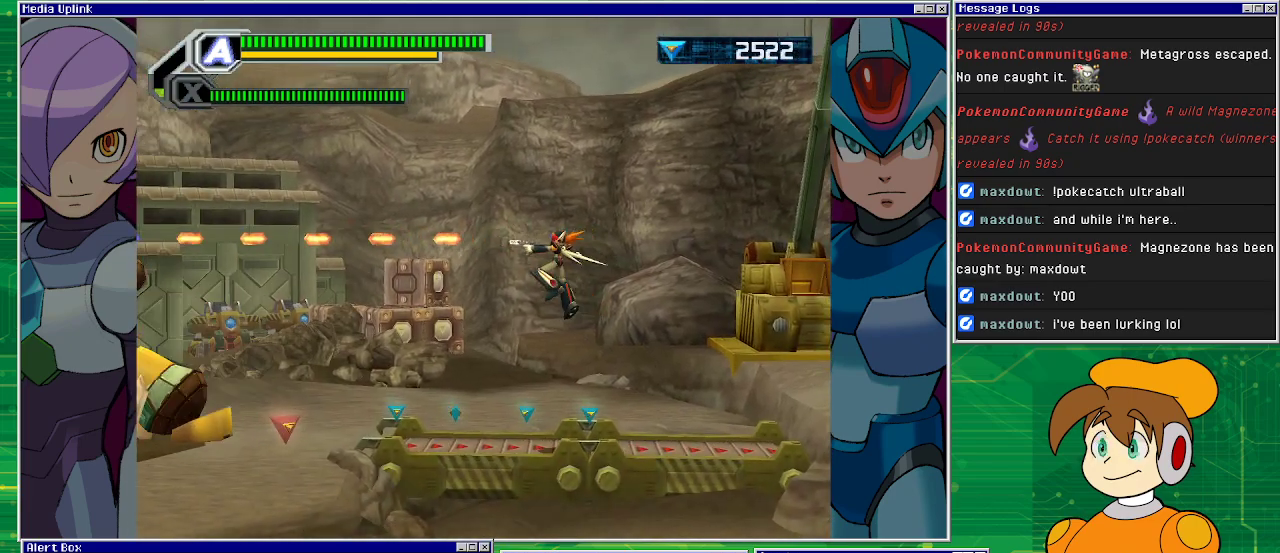
{"buttons": ["DPAD_LEFT"], "left_stick": "center", "events": []}
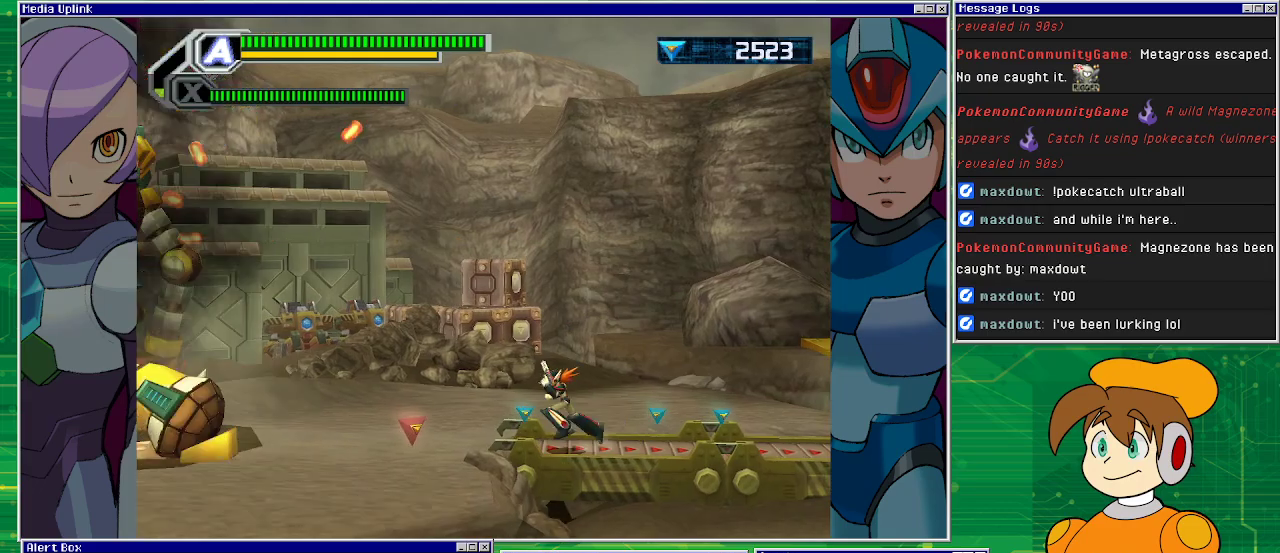
{"buttons": ["DPAD_LEFT"], "left_stick": "center", "events": []}
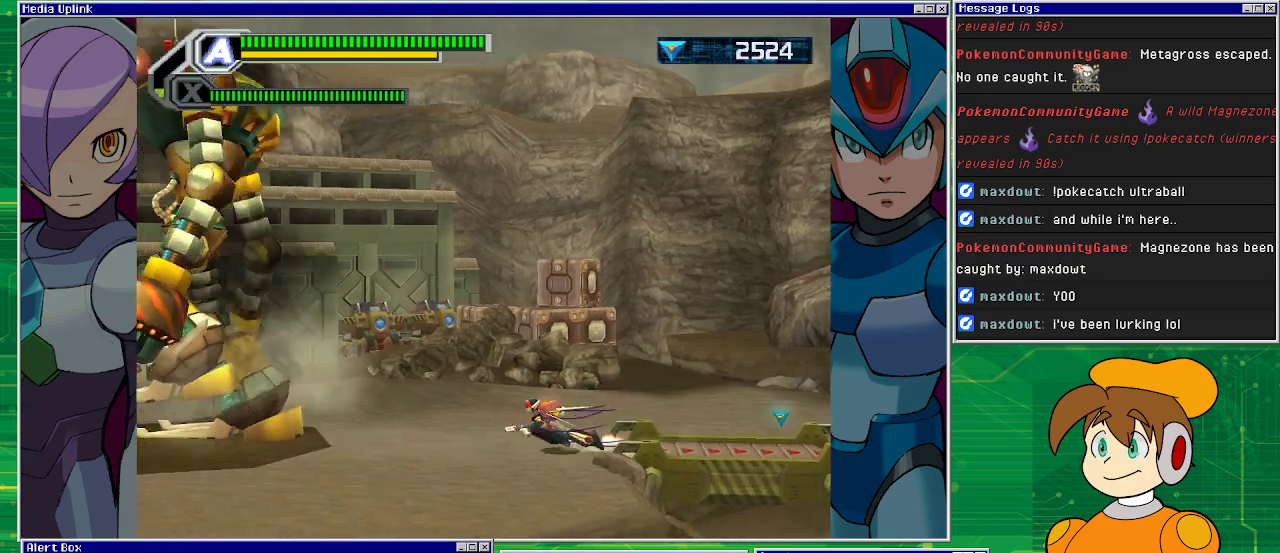
{"buttons": ["SQUARE", "DPAD_LEFT"], "left_stick": "center", "events": [[200, "CROSS", "down"], [400, "SQUARE", "down"], [500, "CROSS", "up"]]}
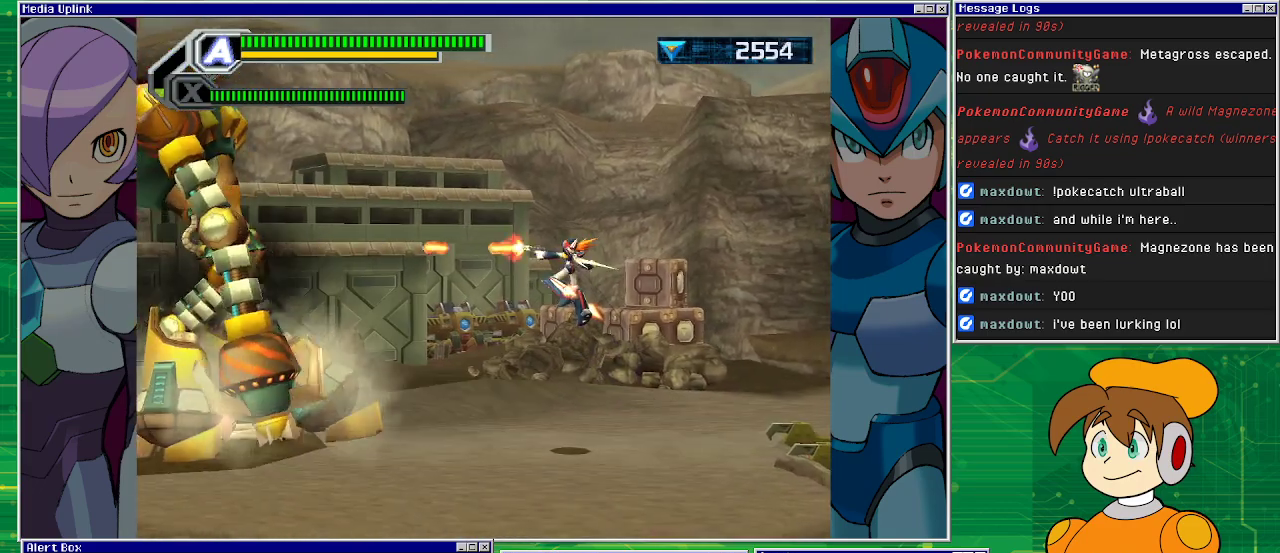
{"buttons": ["SQUARE", "DPAD_LEFT"], "left_stick": "center", "events": []}